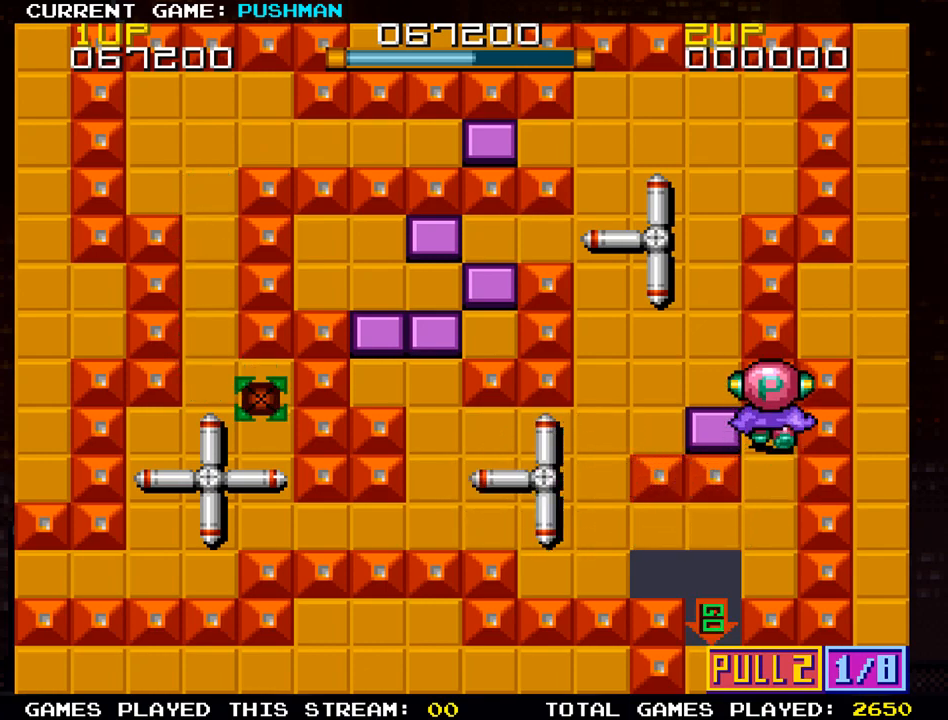
Gameplay with a controller (arcade stick); each line is a JSON object with the inputs held at the frame after it. "events" lists button and stick changes between this image and that frame as [ms after this image, input, new state], when the widget could be followed in between. Not read: L3 R3.
{"buttons": [], "left_stick": "center"}
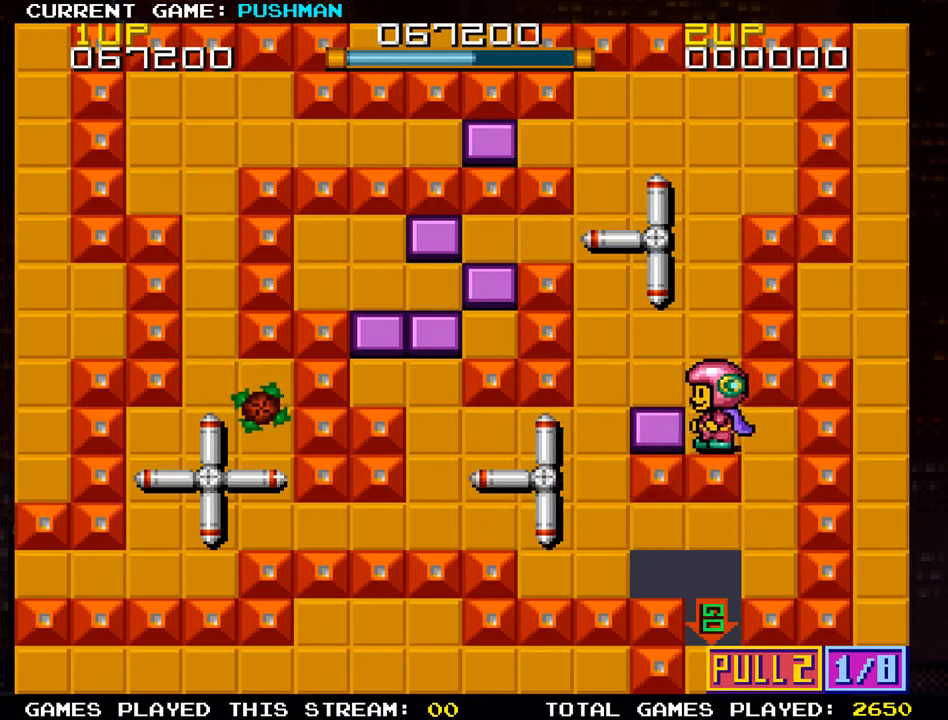
{"buttons": [], "left_stick": "center", "events": []}
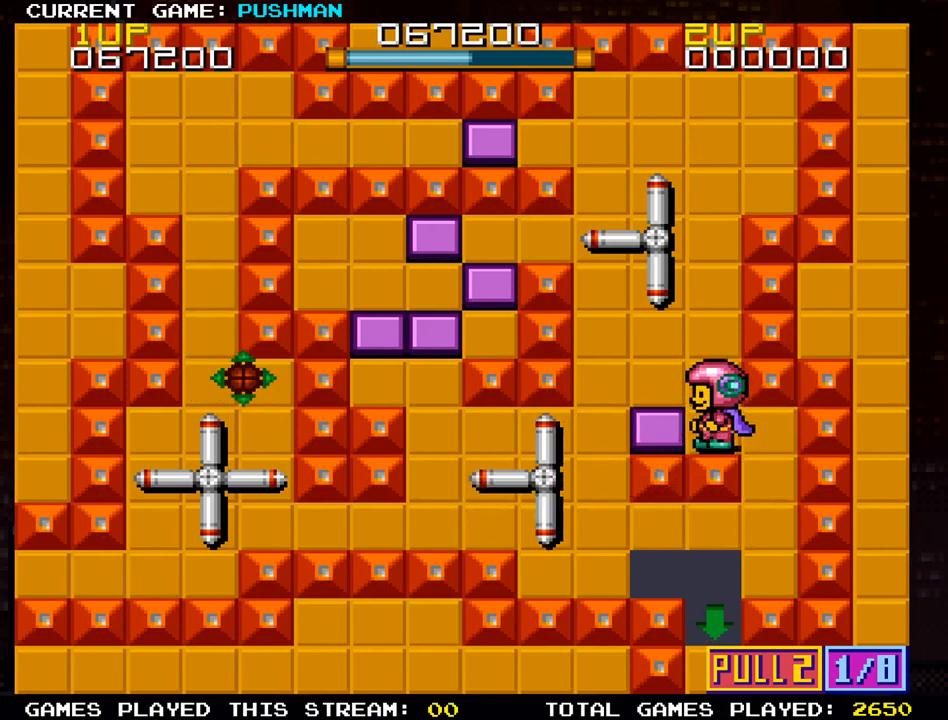
{"buttons": [], "left_stick": "center", "events": []}
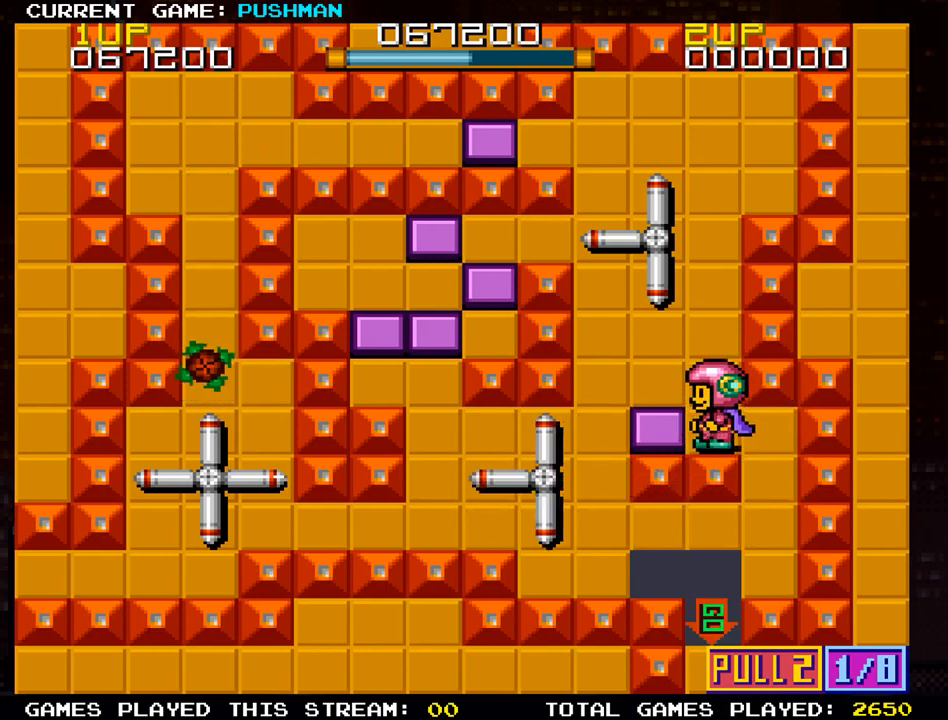
{"buttons": [], "left_stick": "center", "events": []}
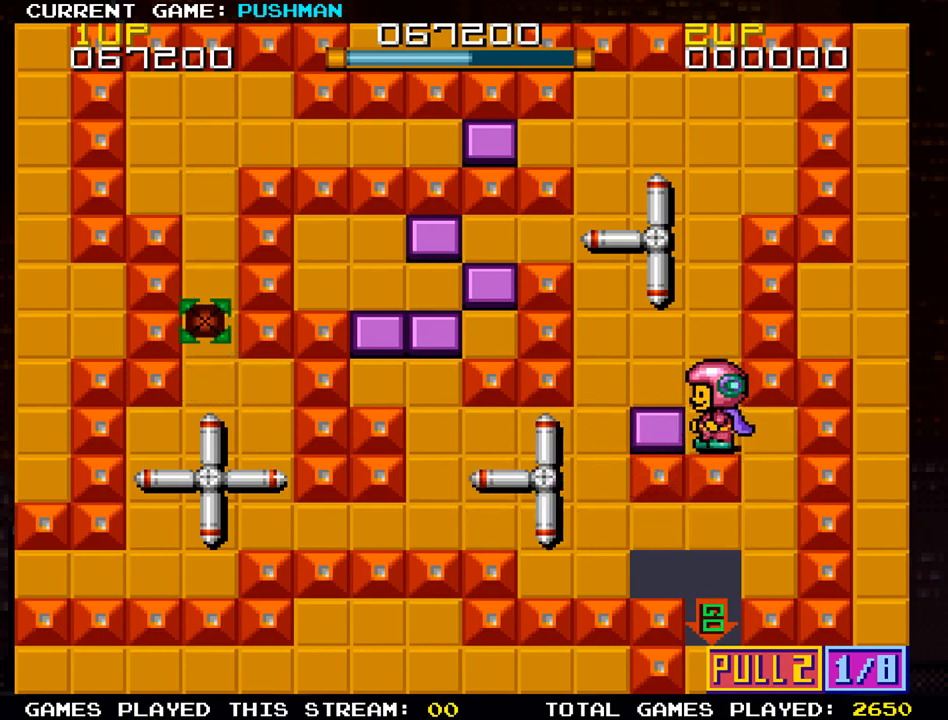
{"buttons": [], "left_stick": "center", "events": []}
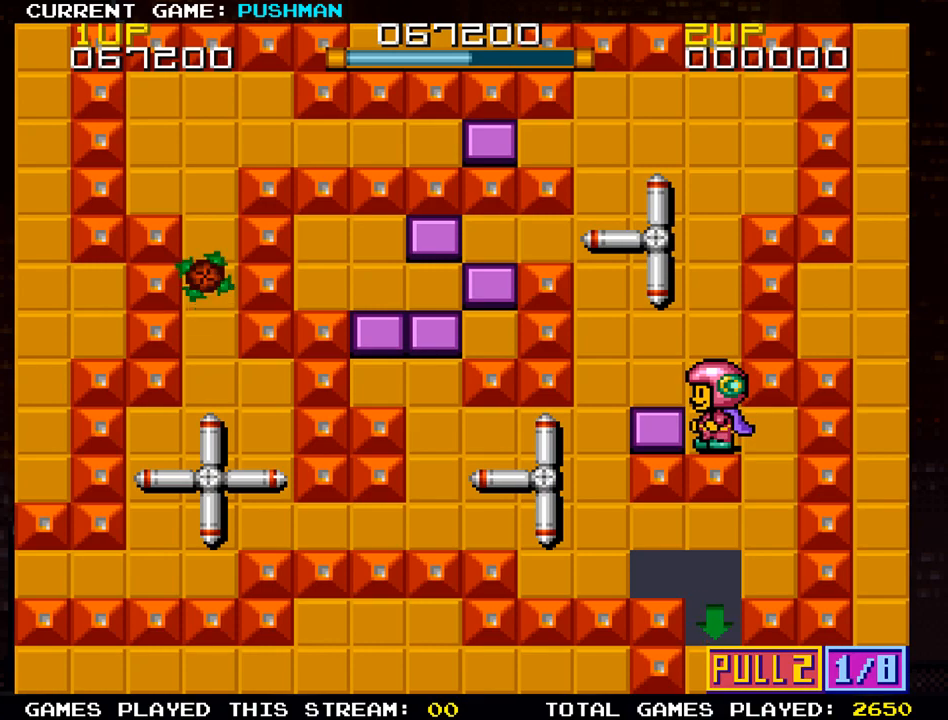
{"buttons": [], "left_stick": "center", "events": []}
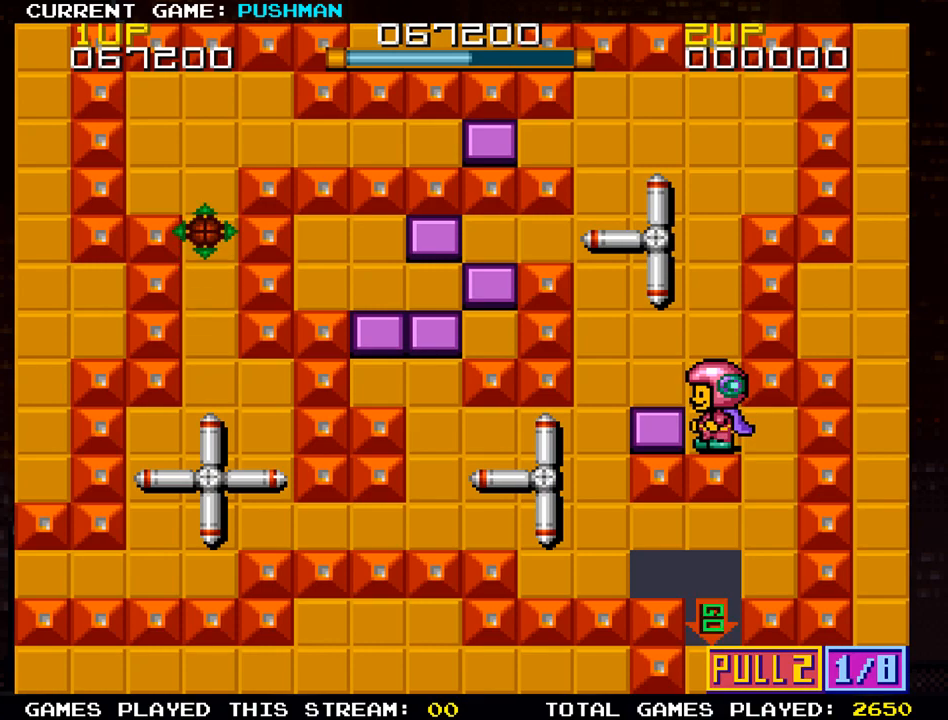
{"buttons": [], "left_stick": "right"}
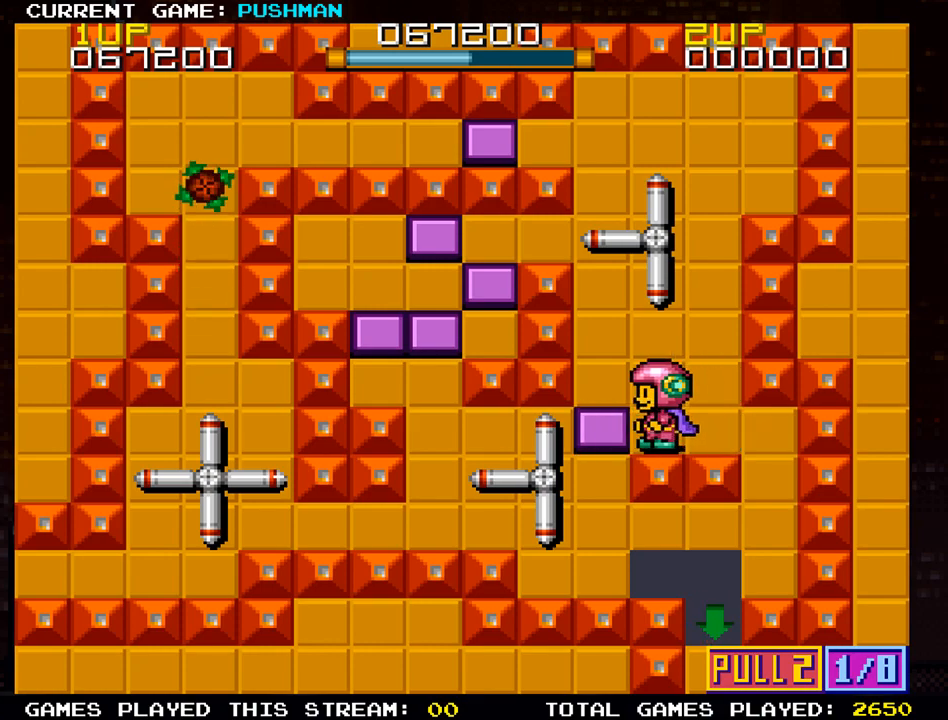
{"buttons": [], "left_stick": "right", "events": []}
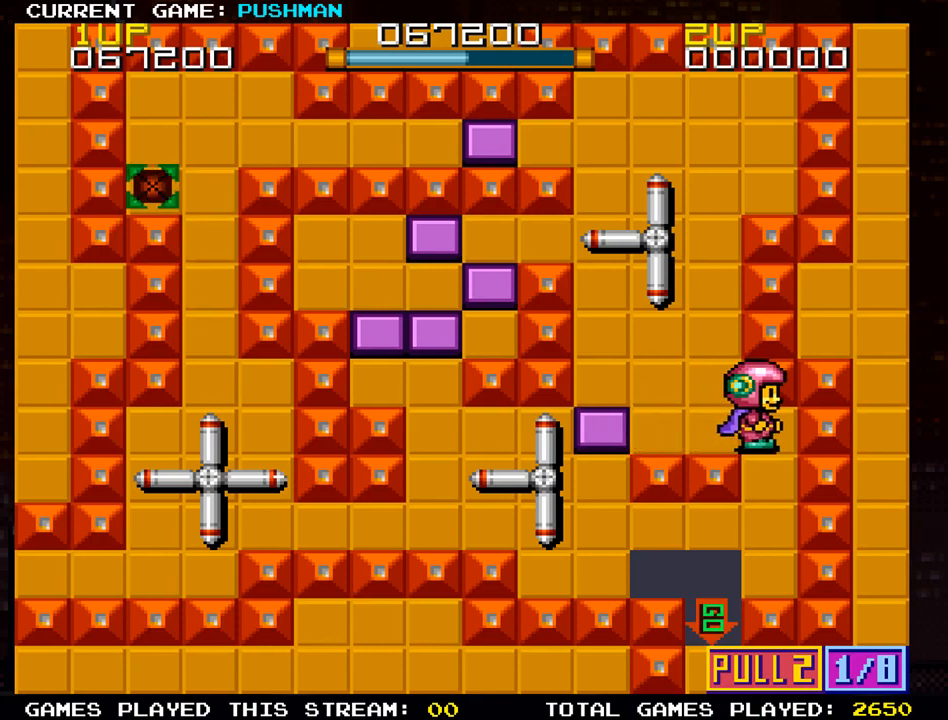
{"buttons": [], "left_stick": "center", "events": [[34, "left_stick", "center"], [84, "left_stick", "down"], [417, "left_stick", "center"]]}